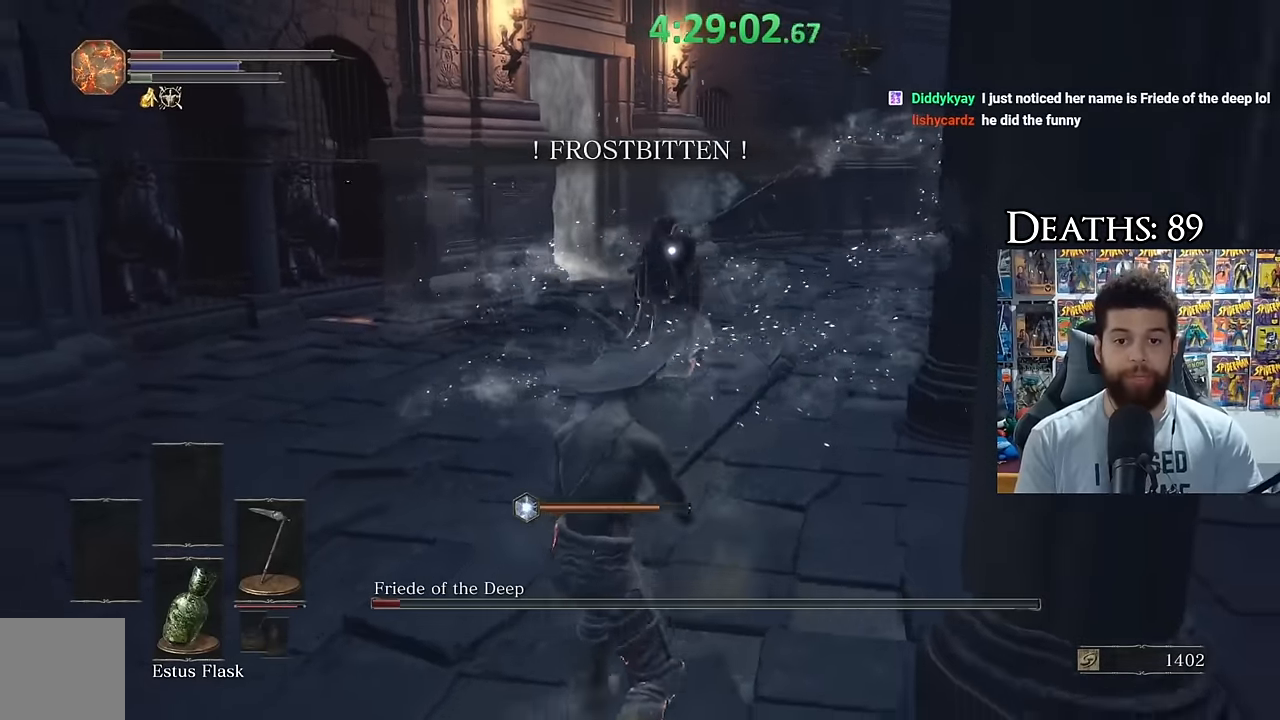
Gameplay with a controller (Xbox layout); each line is a JSON object with the inputs held at the frame after it. "events" lists button and stick changes between this image and that frame as [ms after this image, input, new state], when the widget could be followed in between.
{"buttons": [], "left_stick": "center", "right_stick": "center", "events": [[466, "left_stick", "center"]]}
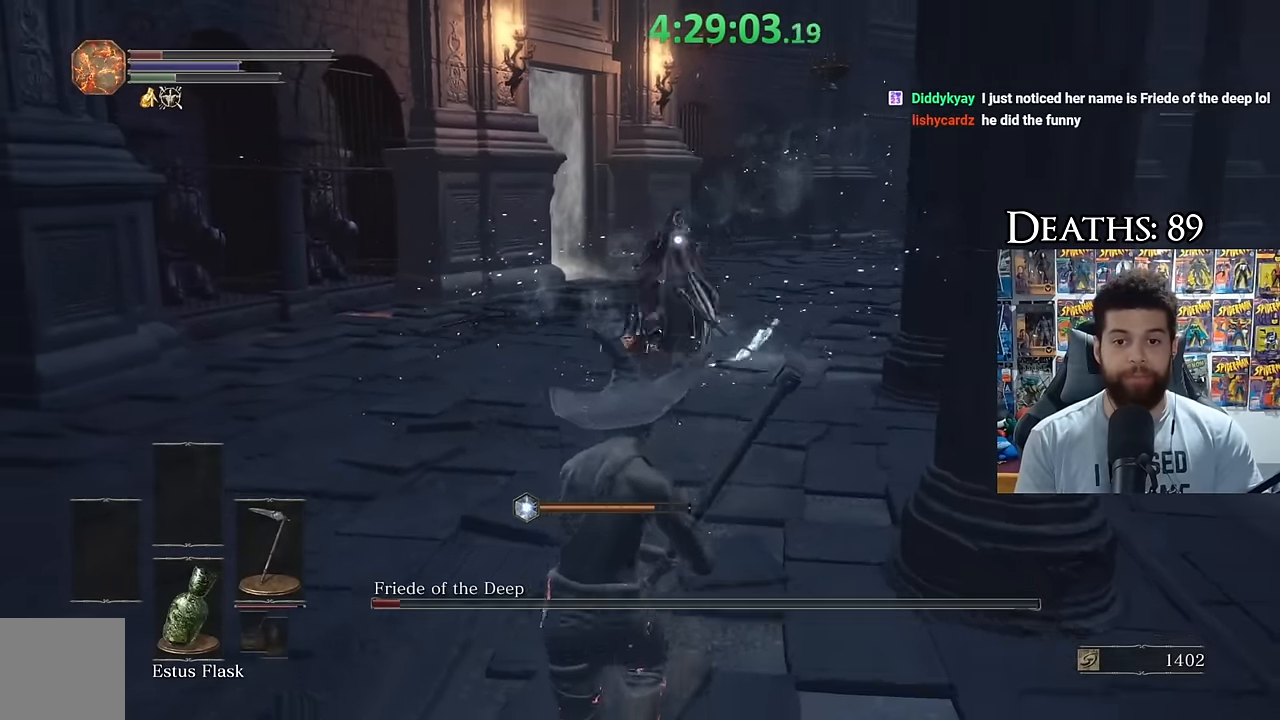
{"buttons": ["B"], "left_stick": "down", "right_stick": "center", "events": [[16, "left_stick", "up-left"], [116, "B", "down"], [200, "left_stick", "down"]]}
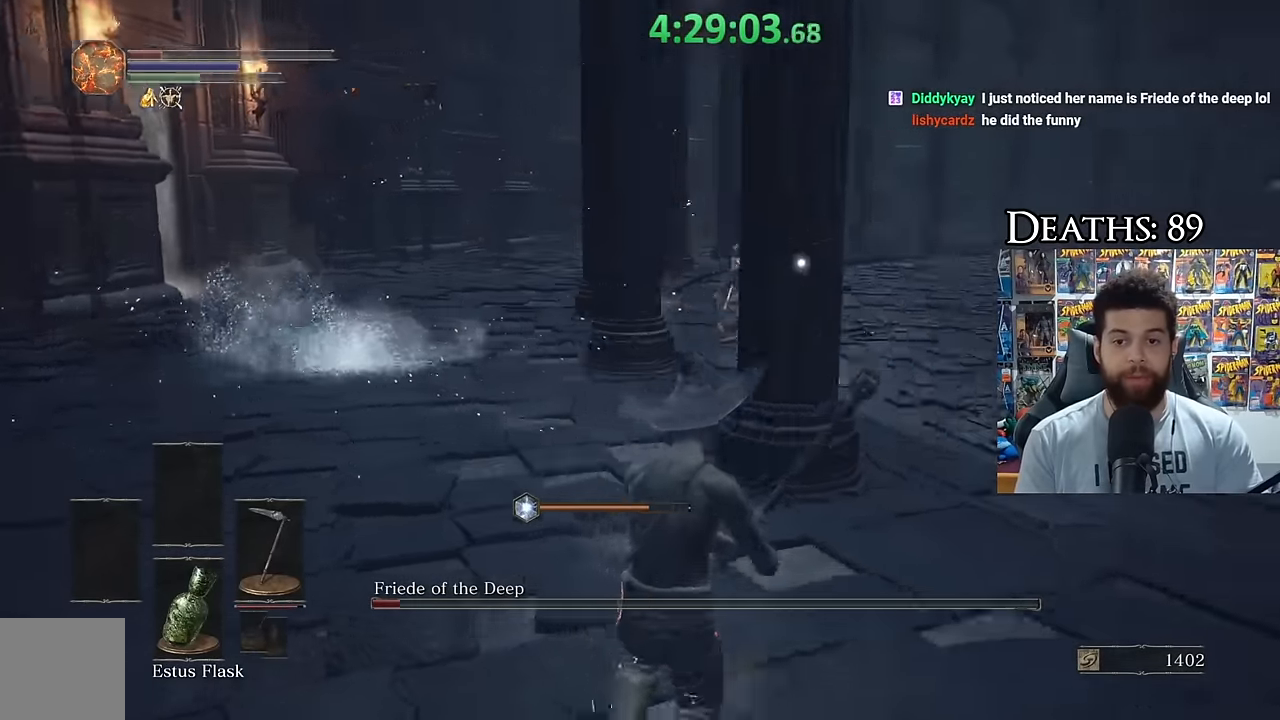
{"buttons": [], "left_stick": "right", "right_stick": "center", "events": [[100, "left_stick", "down-right"], [216, "left_stick", "right"], [433, "B", "up"]]}
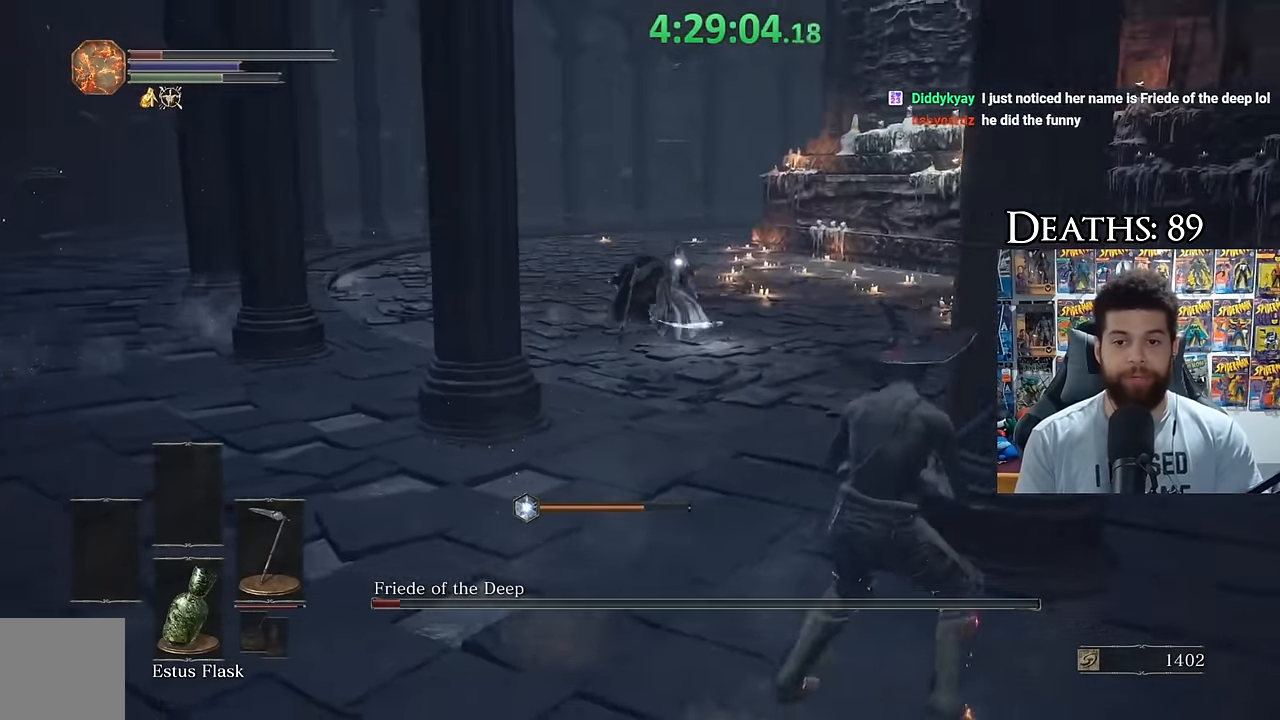
{"buttons": ["B"], "left_stick": "right", "right_stick": "center", "events": [[16, "left_stick", "down-right"], [83, "B", "down"], [366, "left_stick", "right"]]}
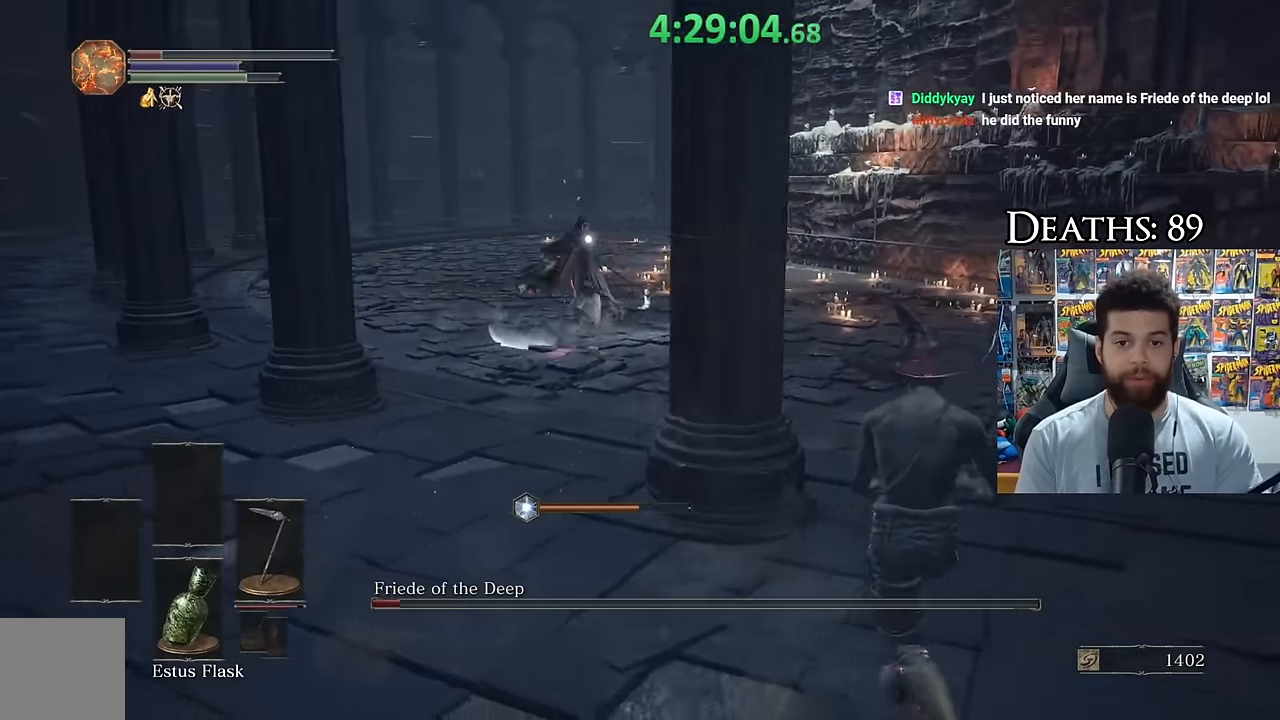
{"buttons": ["B"], "left_stick": "up", "right_stick": "center", "events": [[283, "left_stick", "up"]]}
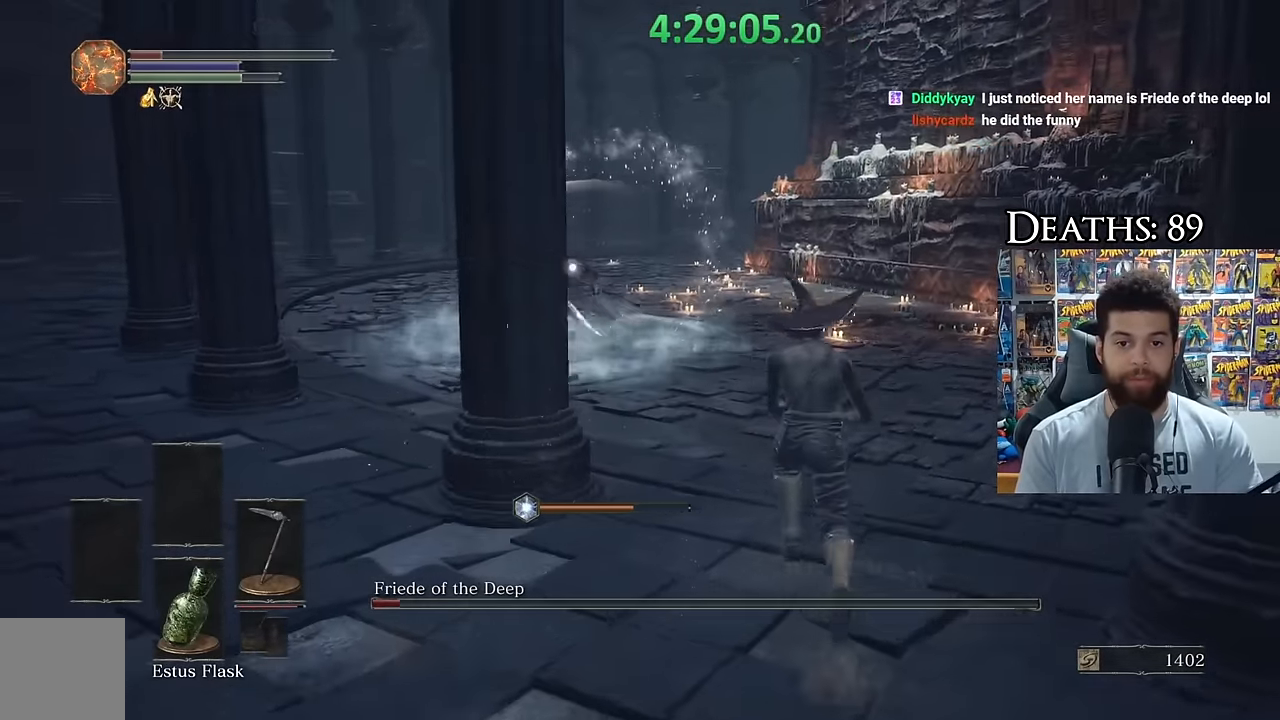
{"buttons": [], "left_stick": "up", "right_stick": "center", "events": [[200, "B", "up"]]}
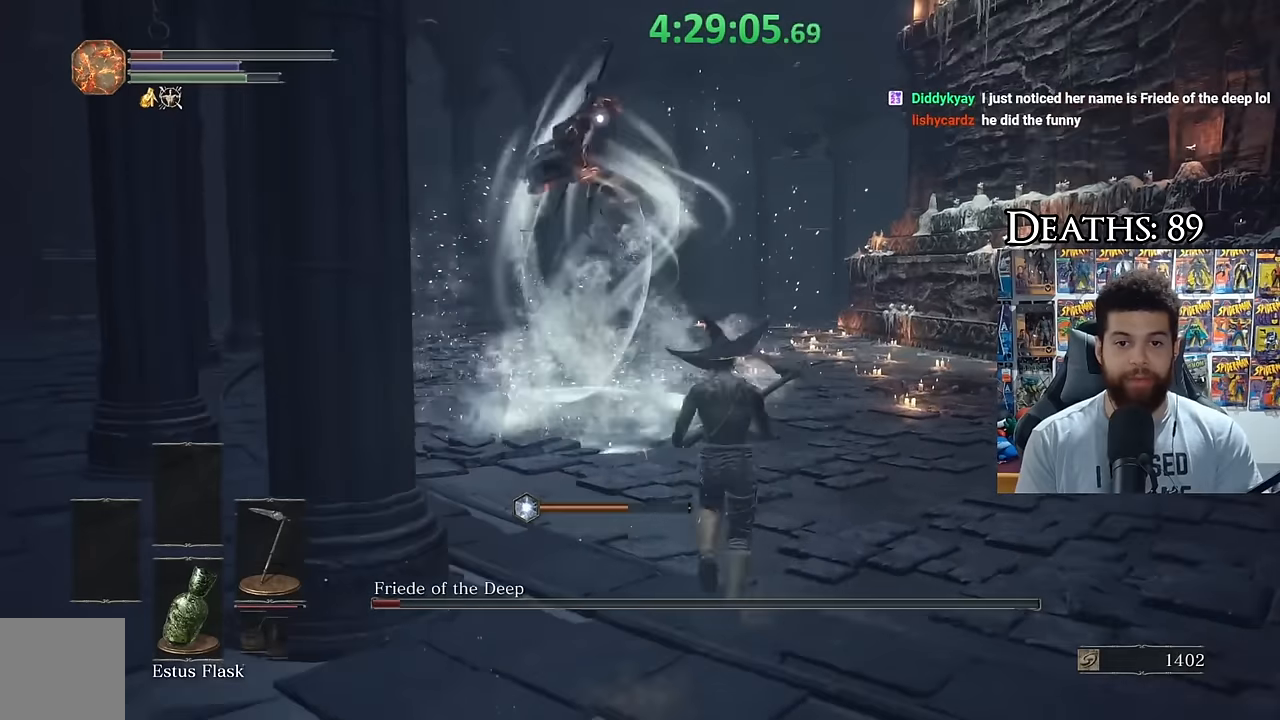
{"buttons": [], "left_stick": "center", "right_stick": "center", "events": [[133, "left_stick", "center"], [283, "left_stick", "down"], [450, "left_stick", "center"]]}
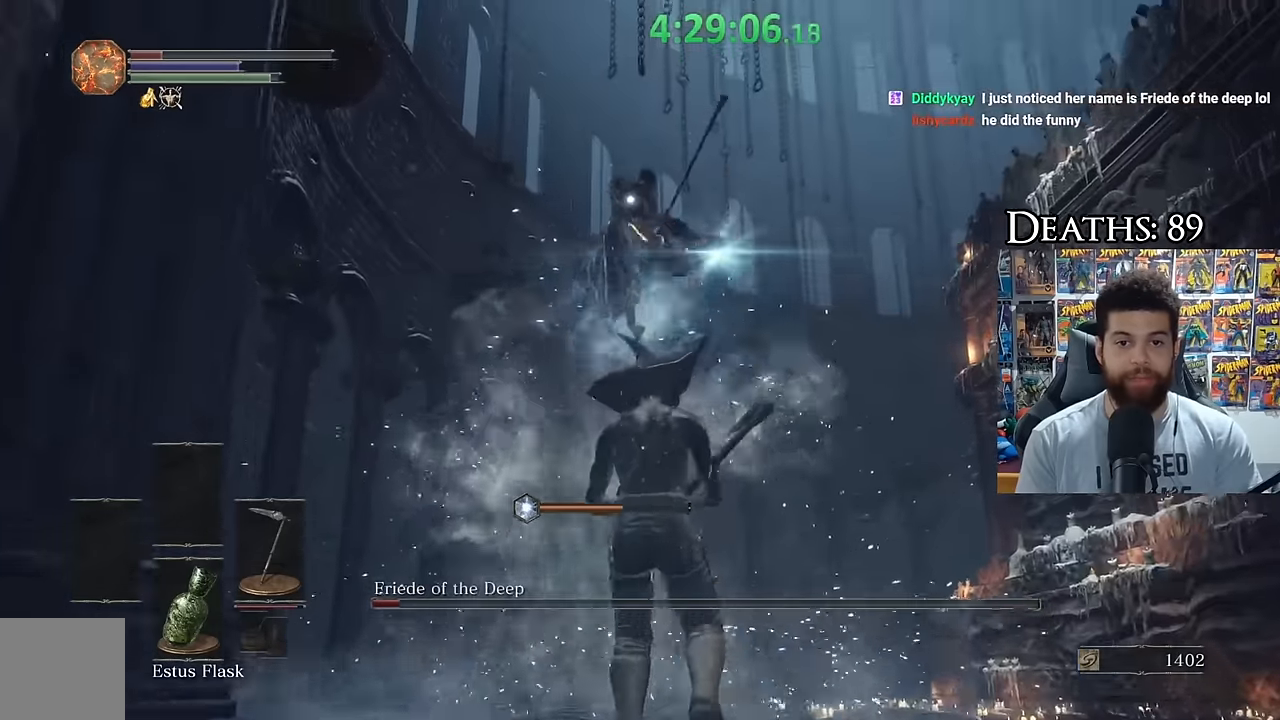
{"buttons": [], "left_stick": "center", "right_stick": "center", "events": []}
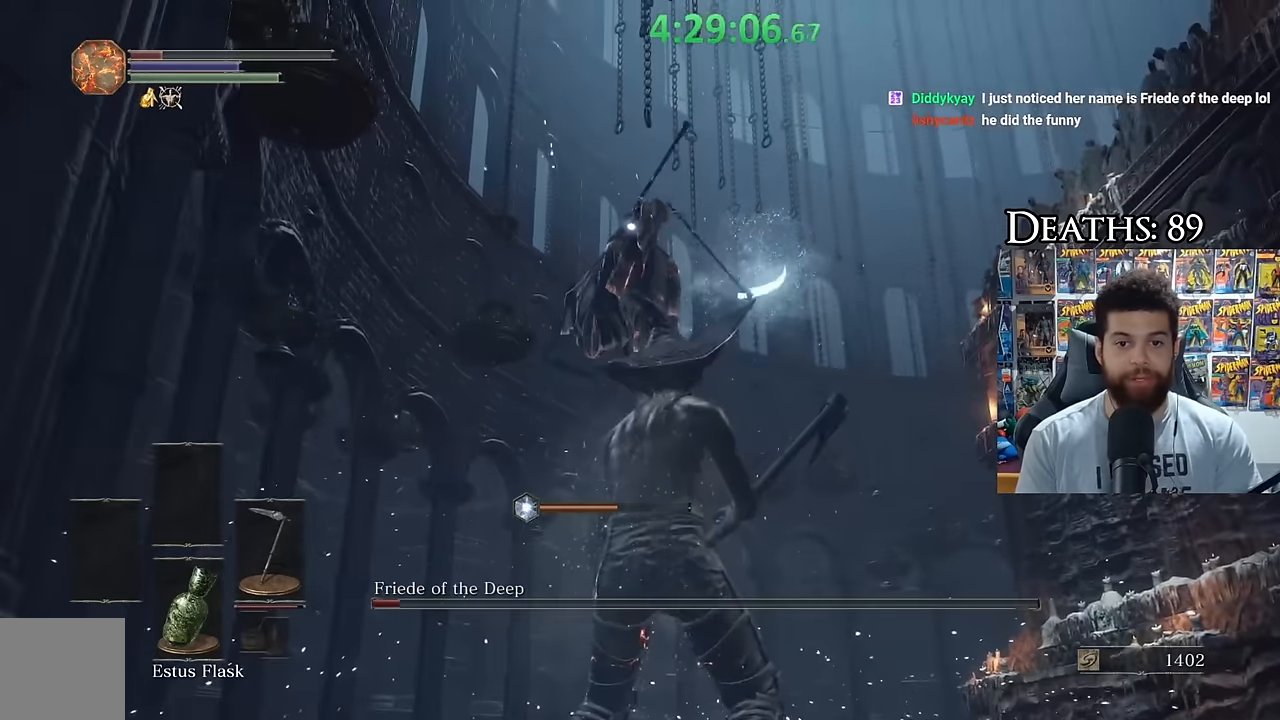
{"buttons": [], "left_stick": "up", "right_stick": "center", "events": [[50, "left_stick", "up"], [116, "B", "down"], [233, "B", "up"]]}
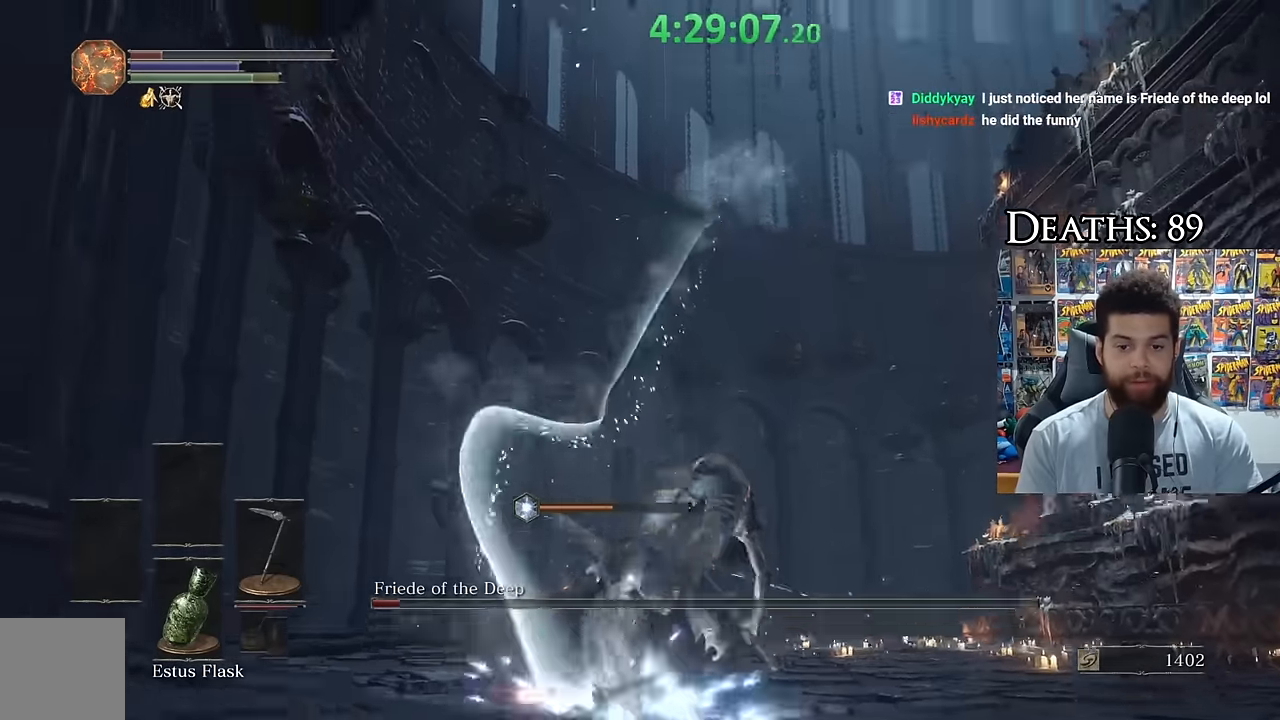
{"buttons": [], "left_stick": "up-right", "right_stick": "center", "events": [[50, "left_stick", "up-right"]]}
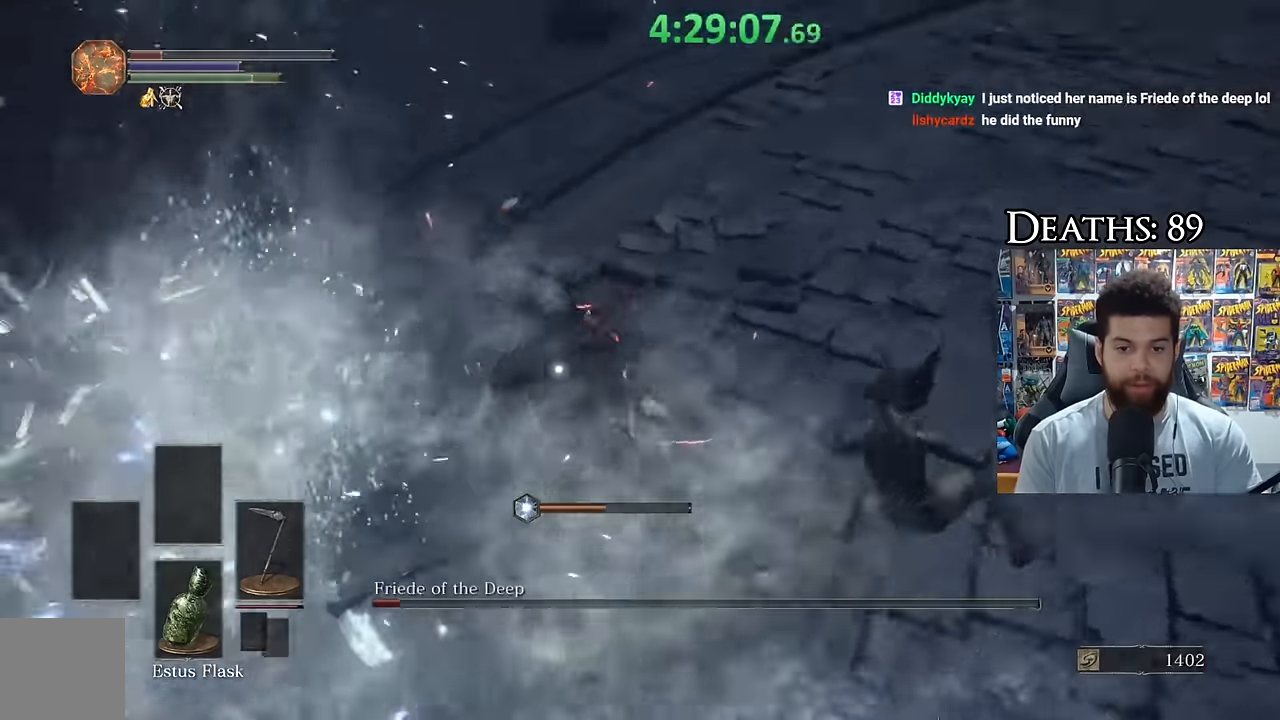
{"buttons": [], "left_stick": "up-left", "right_stick": "center", "events": [[333, "left_stick", "up"], [450, "left_stick", "up-left"]]}
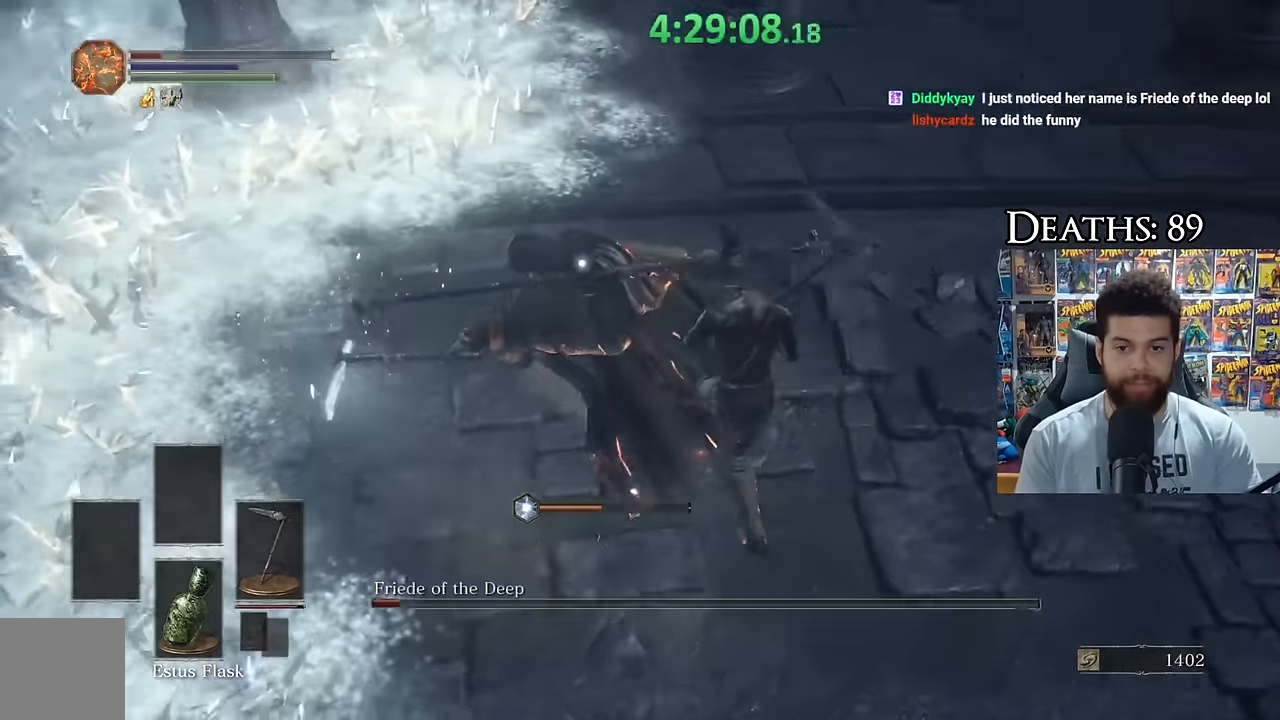
{"buttons": [], "left_stick": "center", "right_stick": "center", "events": [[150, "R1", "down"], [150, "left_stick", "center"], [250, "R1", "up"]]}
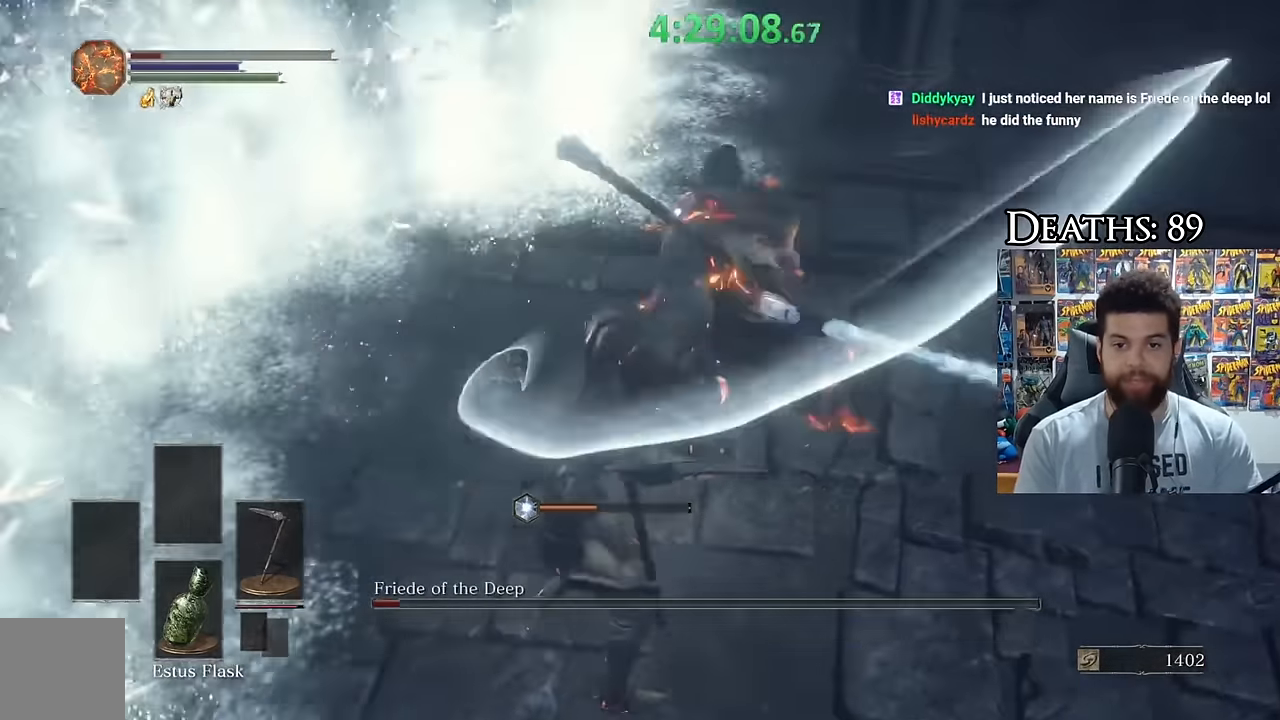
{"buttons": [], "left_stick": "center", "right_stick": "center", "events": []}
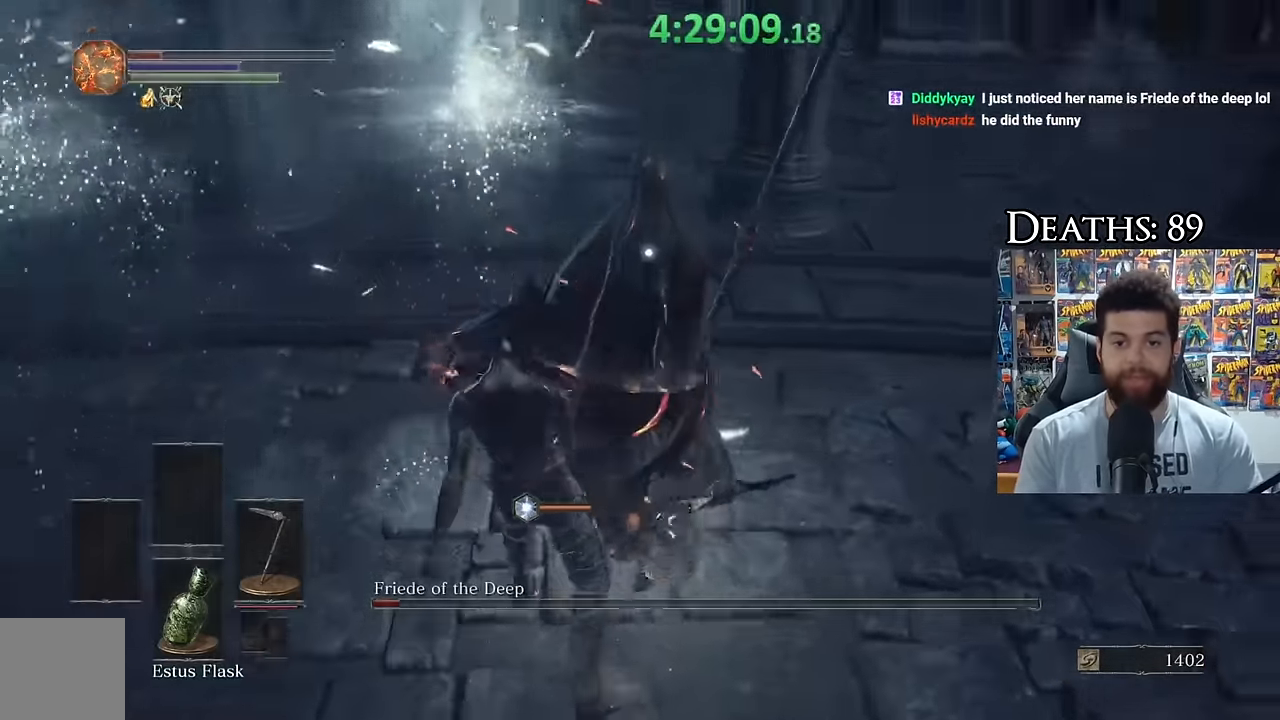
{"buttons": [], "left_stick": "center", "right_stick": "center", "events": [[66, "R3", "down"], [216, "R3", "up"]]}
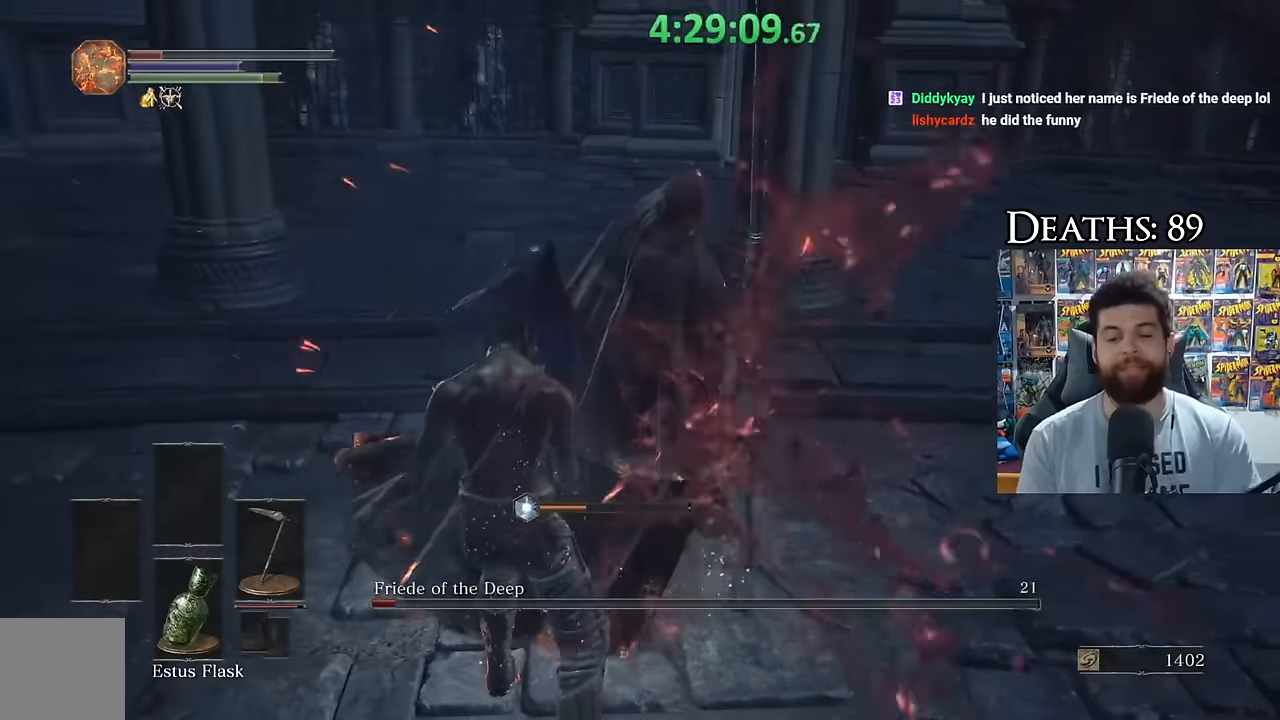
{"buttons": [], "left_stick": "center", "right_stick": "center", "events": []}
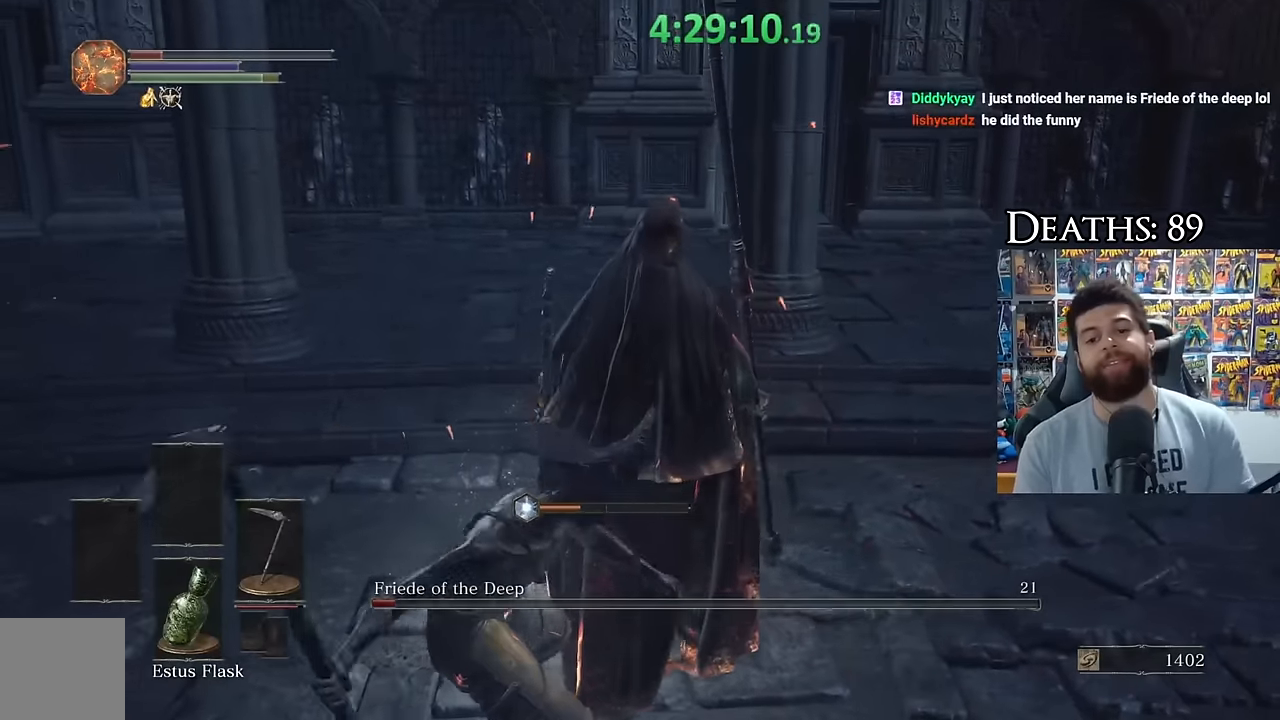
{"buttons": [], "left_stick": "center", "right_stick": "center", "events": []}
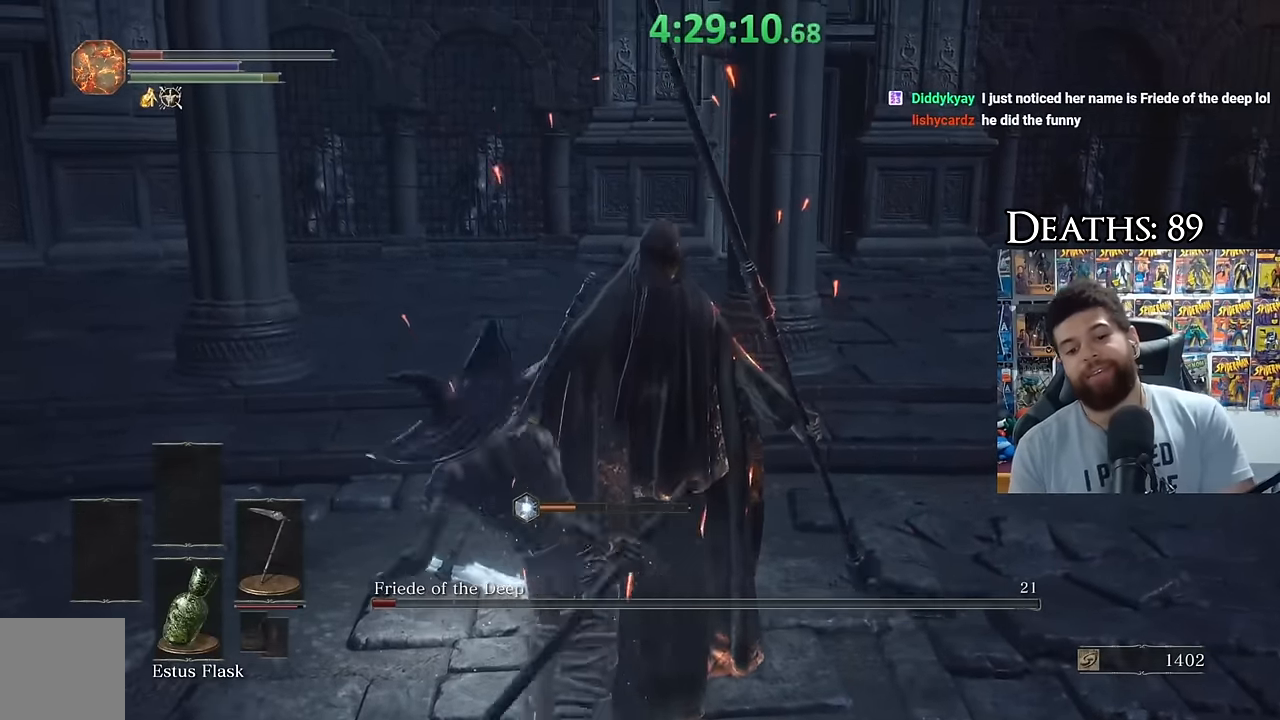
{"buttons": [], "left_stick": "center", "right_stick": "center", "events": []}
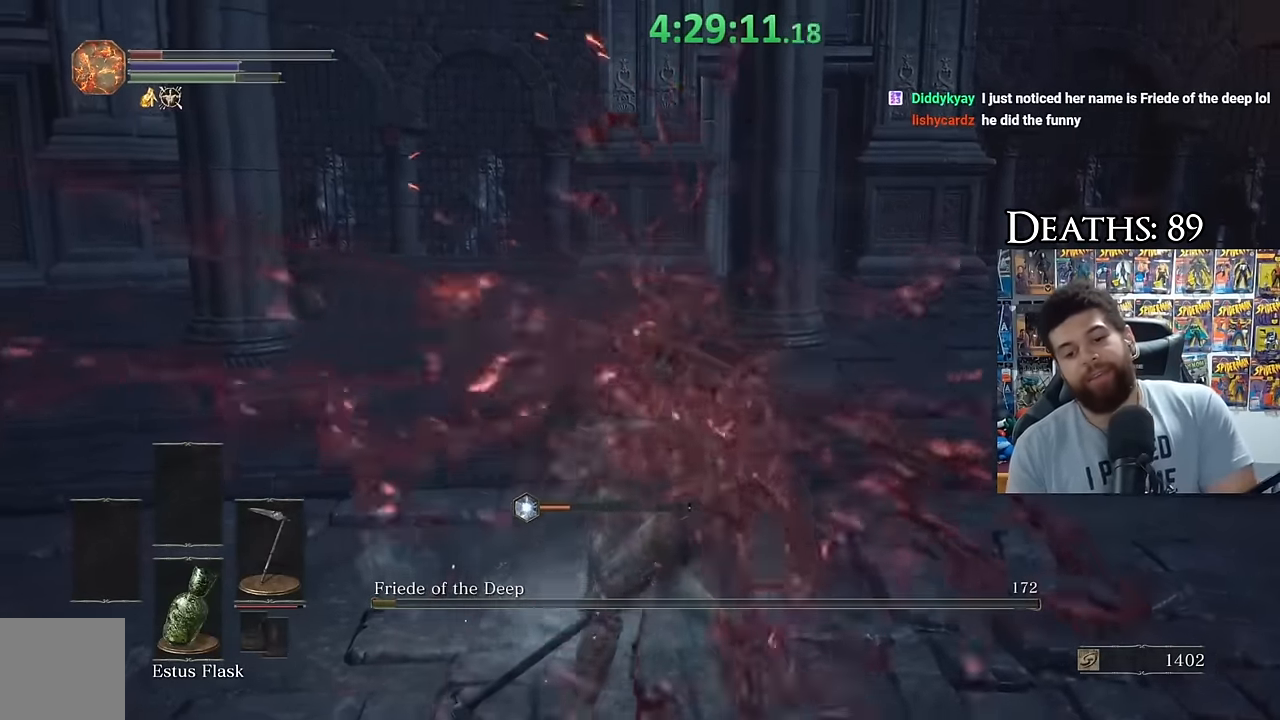
{"buttons": [], "left_stick": "center", "right_stick": "center", "events": []}
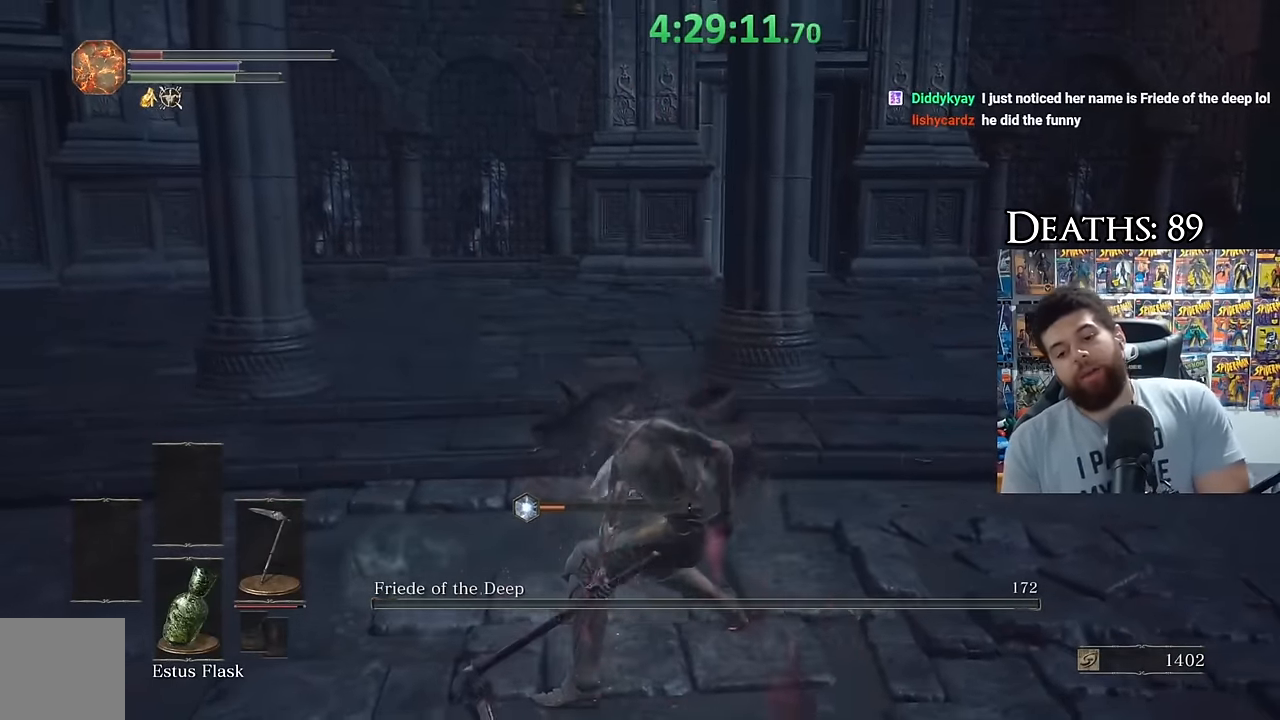
{"buttons": [], "left_stick": "center", "right_stick": "center", "events": []}
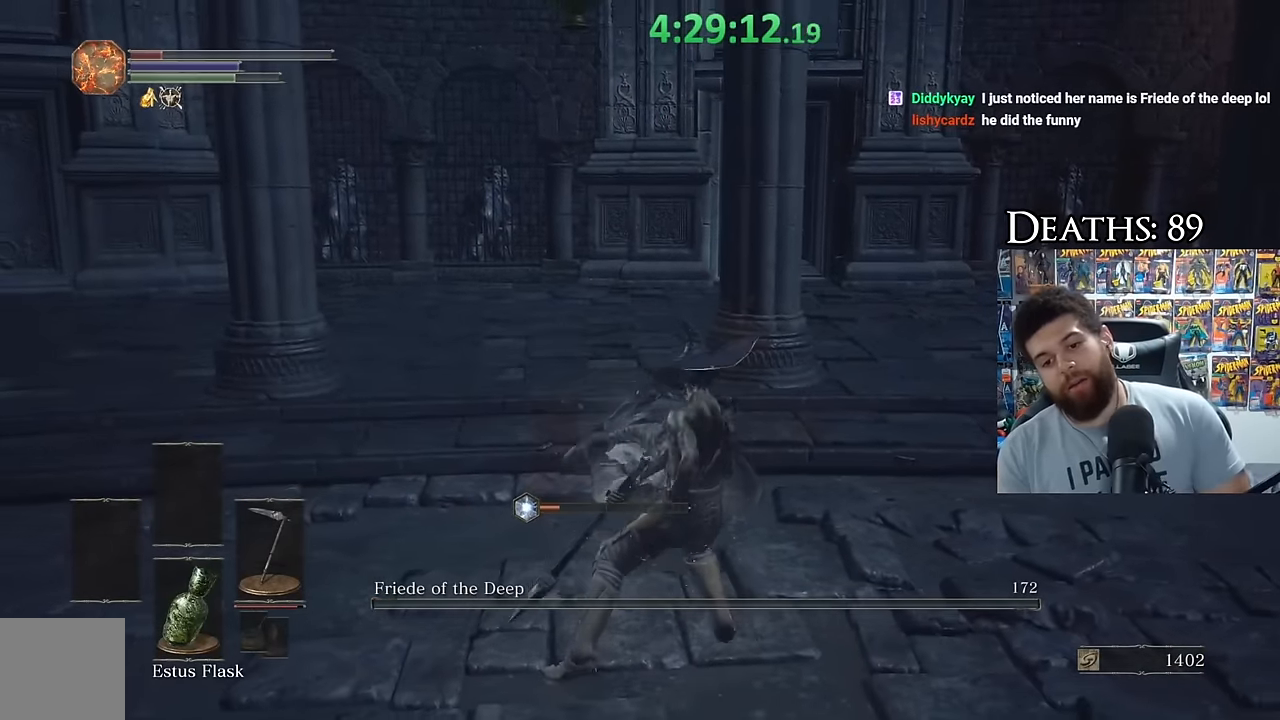
{"buttons": [], "left_stick": "up-left", "right_stick": "down-right", "events": [[166, "left_stick", "up"], [433, "right_stick", "down-right"], [483, "left_stick", "up-left"]]}
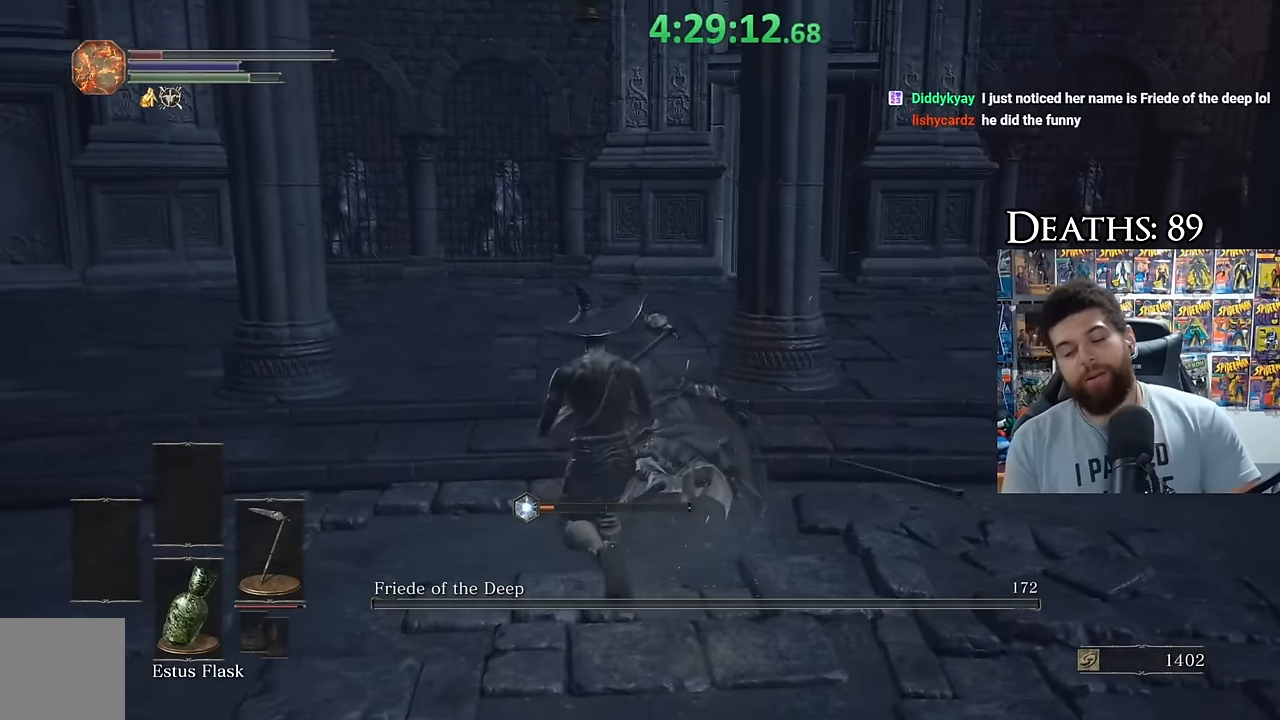
{"buttons": [], "left_stick": "up-right", "right_stick": "down-right", "events": [[16, "R3", "down"], [33, "right_stick", "down"], [167, "R1", "down"], [167, "left_stick", "up-right"], [217, "R3", "up"], [250, "right_stick", "down-right"], [283, "R1", "up"]]}
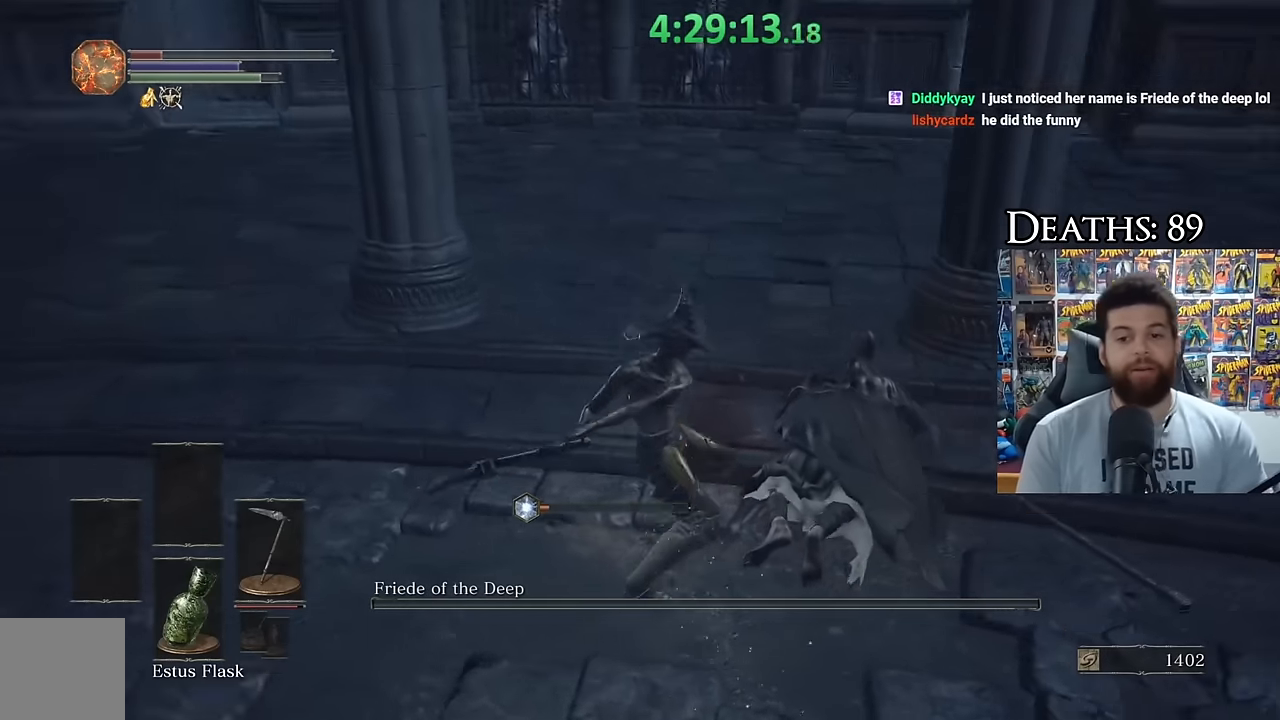
{"buttons": [], "left_stick": "down", "right_stick": "right", "events": [[50, "left_stick", "center"], [100, "right_stick", "center"], [217, "right_stick", "down-right"], [250, "left_stick", "down-left"], [350, "right_stick", "center"], [383, "left_stick", "down"], [433, "right_stick", "right"]]}
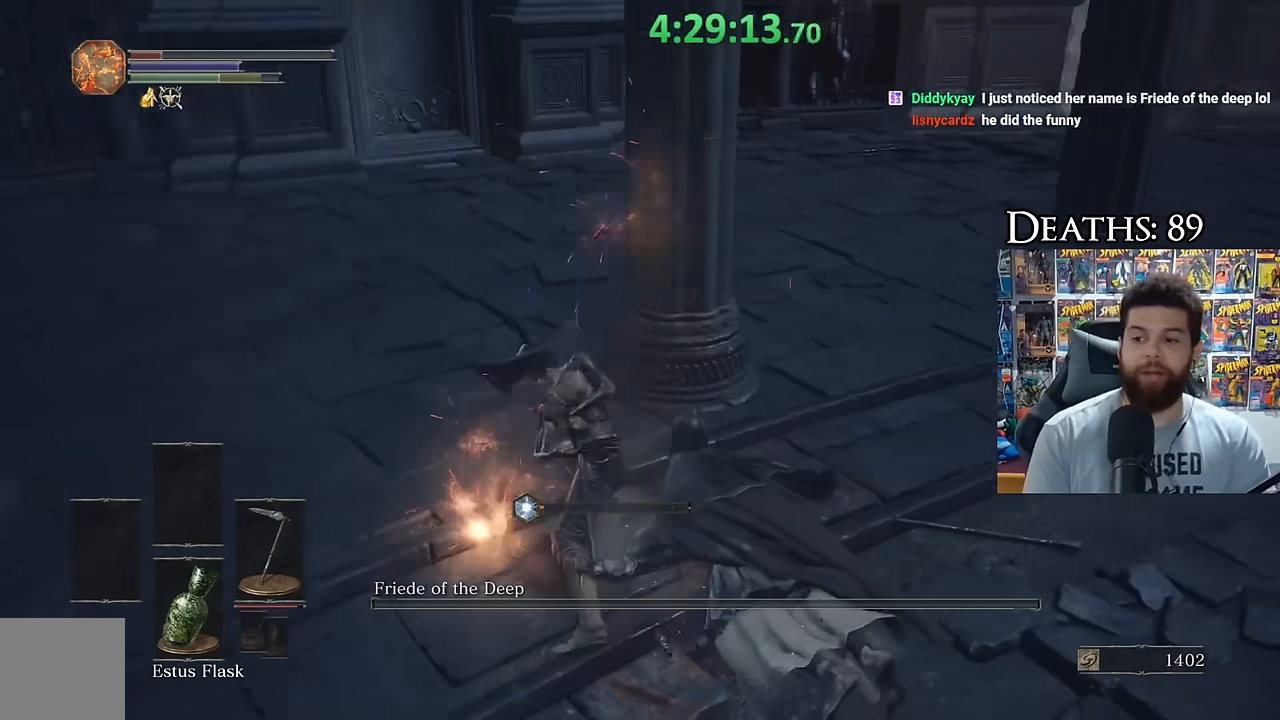
{"buttons": [], "left_stick": "down-right", "right_stick": "center", "events": [[67, "right_stick", "center"], [183, "right_stick", "right"], [333, "right_stick", "center"], [383, "left_stick", "down-right"]]}
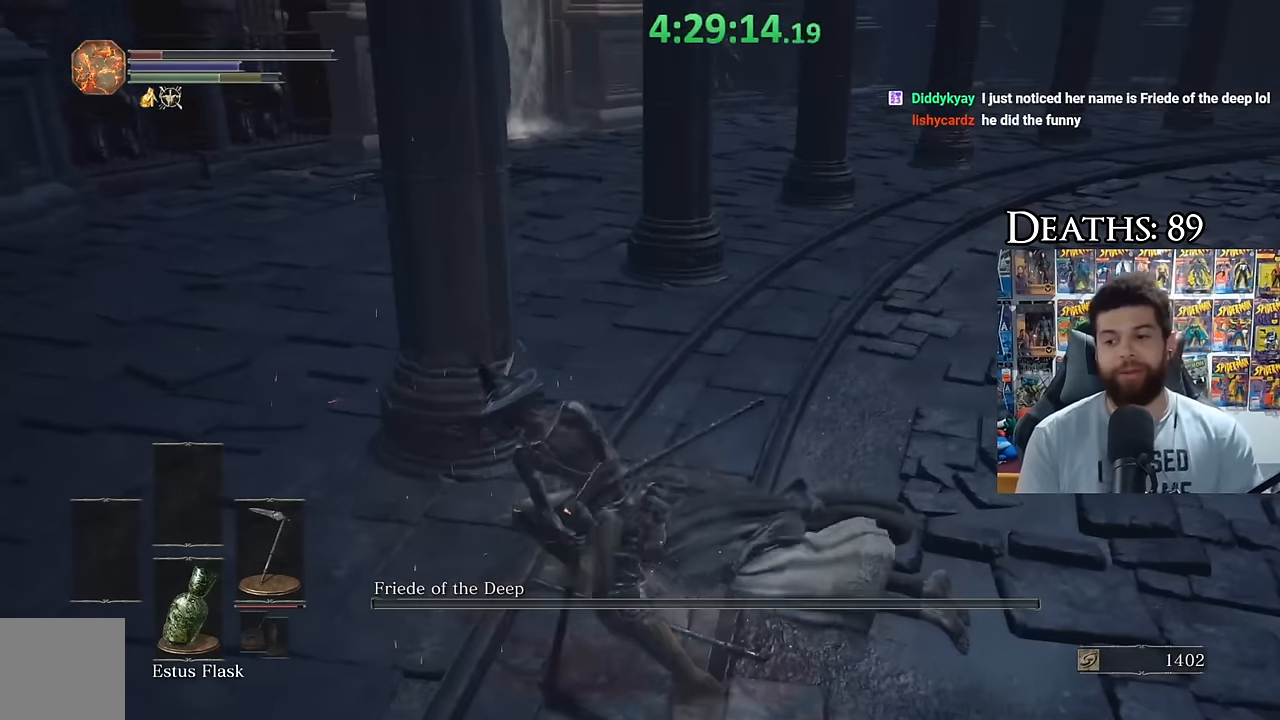
{"buttons": [], "left_stick": "down-right", "right_stick": "right", "events": [[167, "right_stick", "right"], [317, "right_stick", "center"], [467, "right_stick", "right"]]}
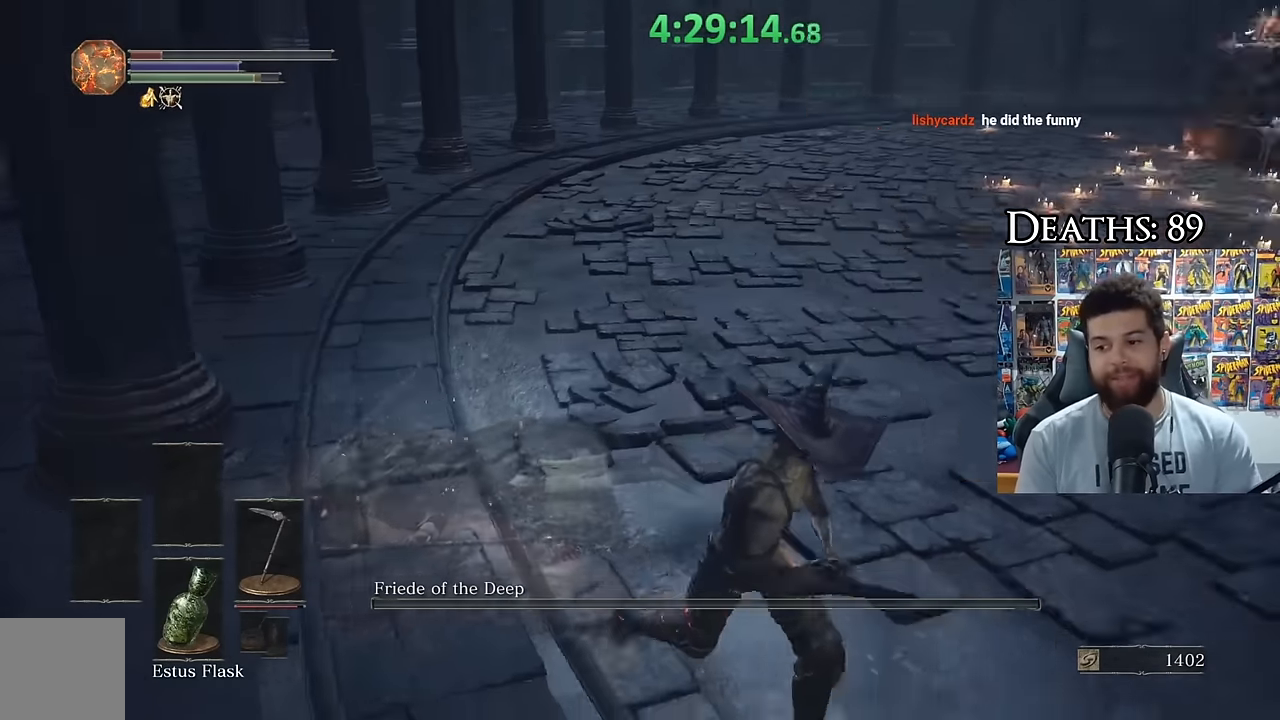
{"buttons": [], "left_stick": "right", "right_stick": "center", "events": [[83, "right_stick", "center"], [117, "left_stick", "center"], [183, "right_stick", "right"], [233, "left_stick", "down"], [333, "left_stick", "down-right"], [333, "right_stick", "center"], [450, "left_stick", "right"]]}
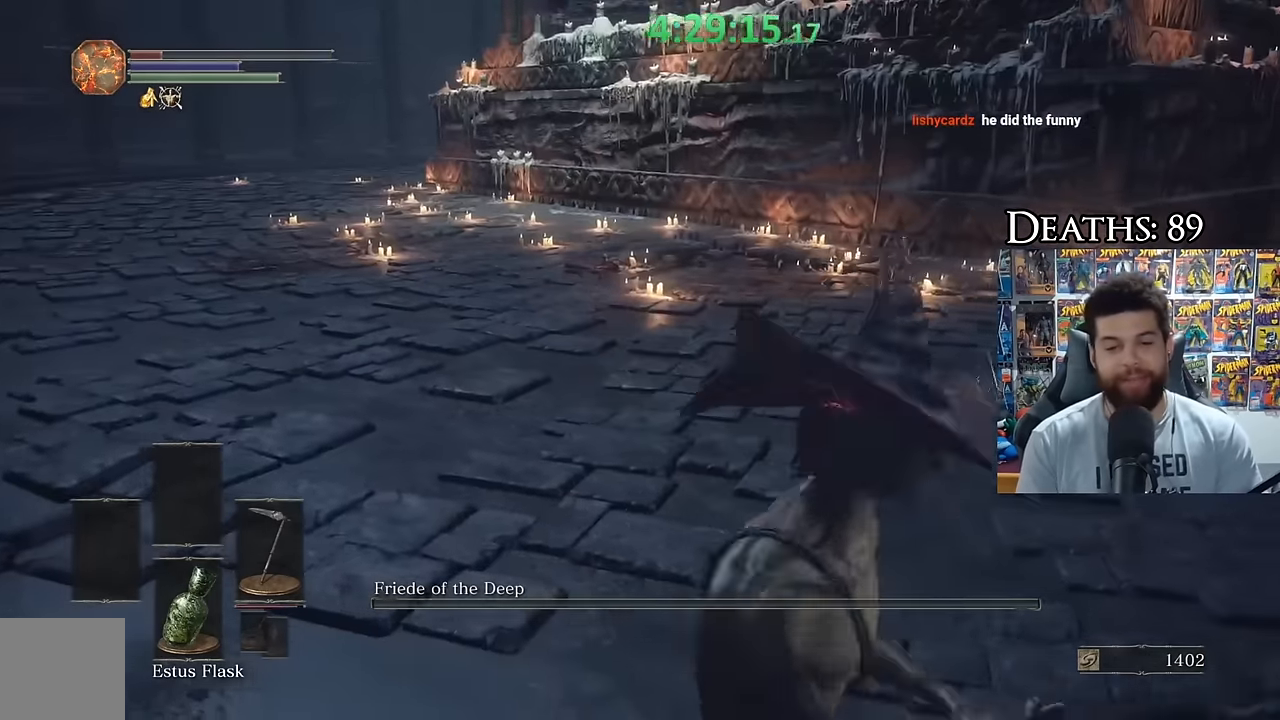
{"buttons": [], "left_stick": "center", "right_stick": "center", "events": [[133, "left_stick", "center"]]}
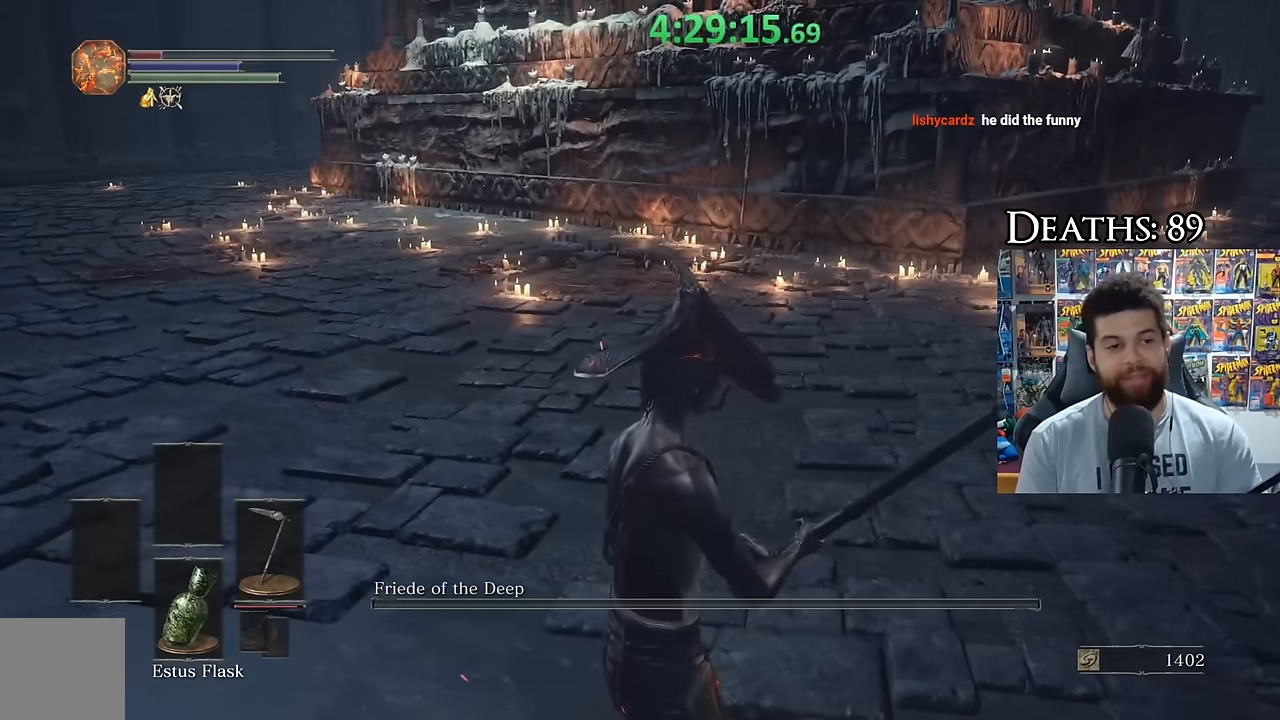
{"buttons": [], "left_stick": "up", "right_stick": "center", "events": [[233, "left_stick", "up"]]}
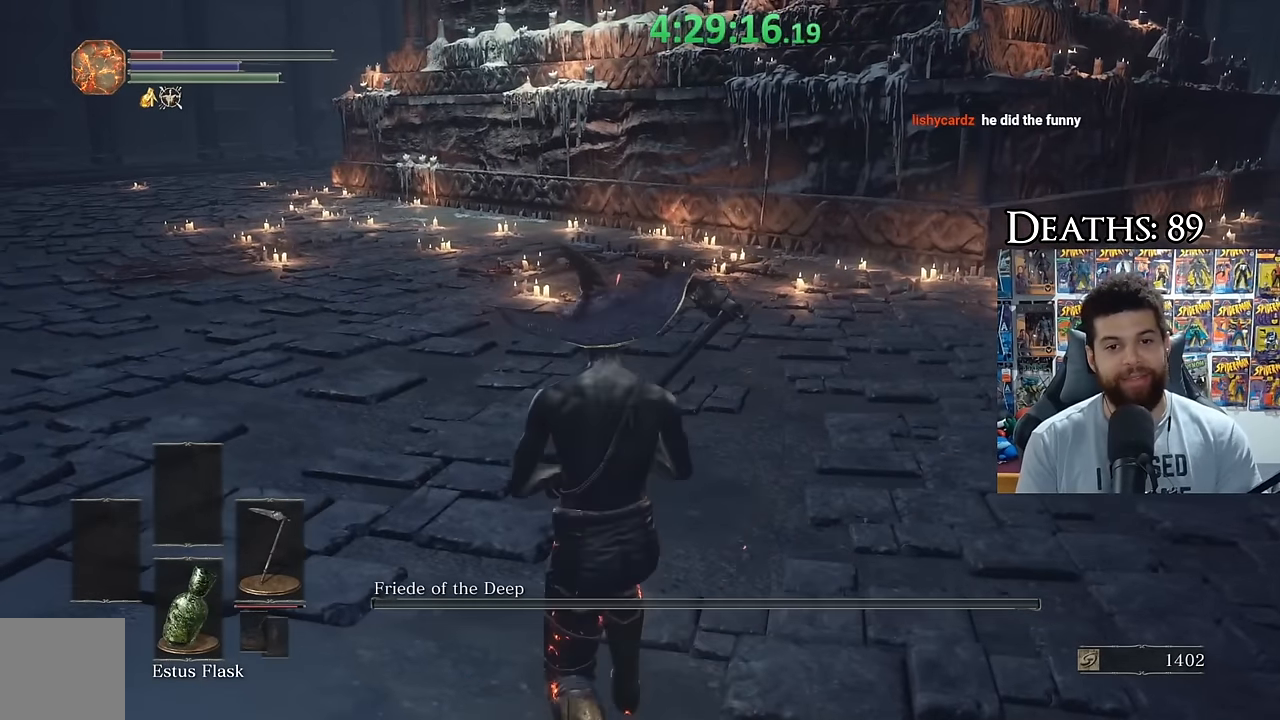
{"buttons": [], "left_stick": "up-right", "right_stick": "center", "events": [[167, "left_stick", "up-right"]]}
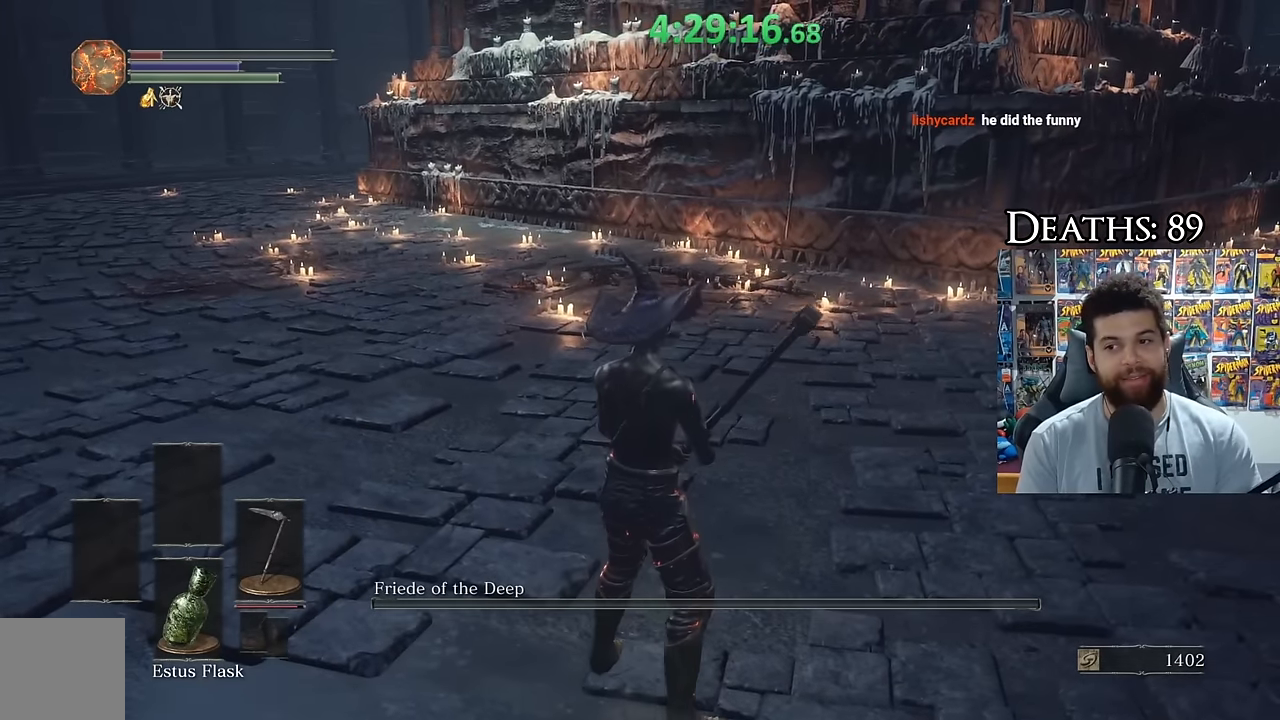
{"buttons": [], "left_stick": "center", "right_stick": "center", "events": [[317, "left_stick", "center"]]}